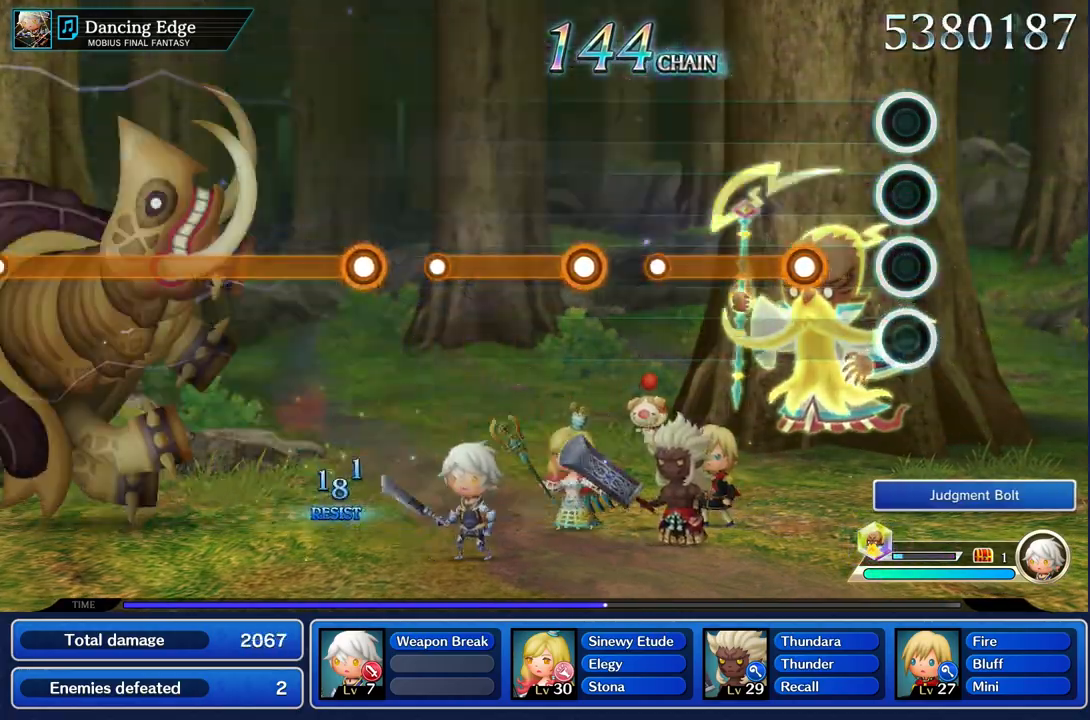
Gameplay with a controller (PlayStation layout); each line is a JSON object with the inputs held at the frame after it. "events" lists button and stick changes between this image and that frame as [ms after this image, input, new state], when the widget could be followed in between. Not read: CIRCLE CROSS L3 R3 SQUARE.
{"buttons": ["R1"], "left_stick": "center", "right_stick": "center", "events": [[301, "R1", "down"]]}
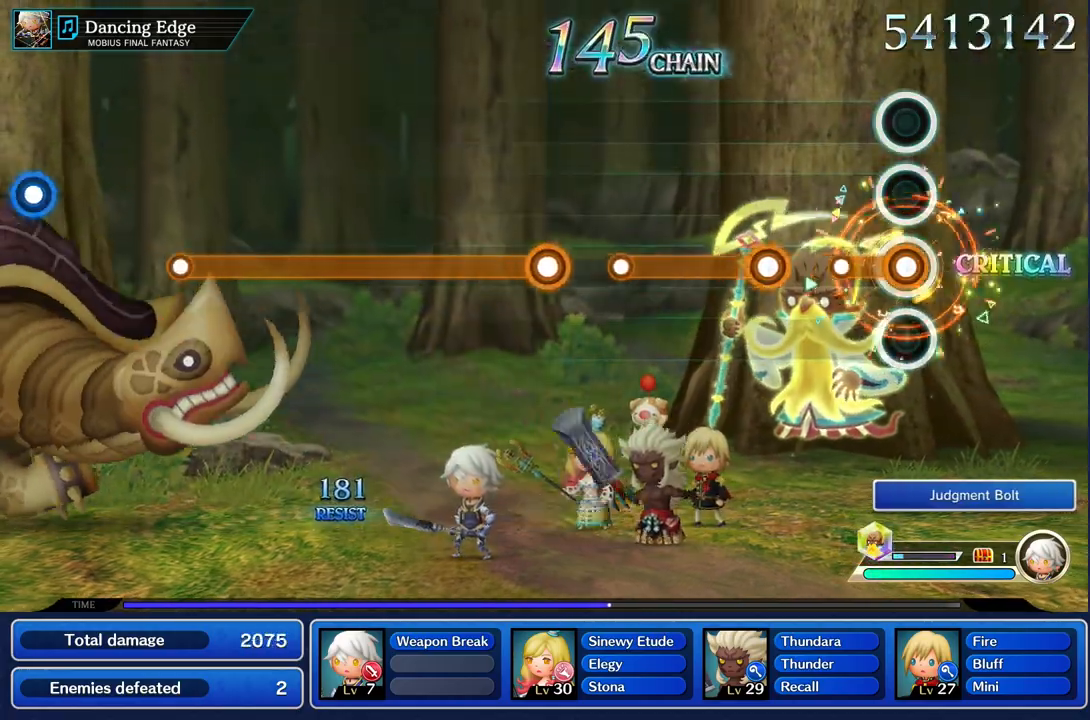
{"buttons": ["R1"], "left_stick": "center", "right_stick": "center", "events": [[233, "R1", "up"], [367, "R1", "down"]]}
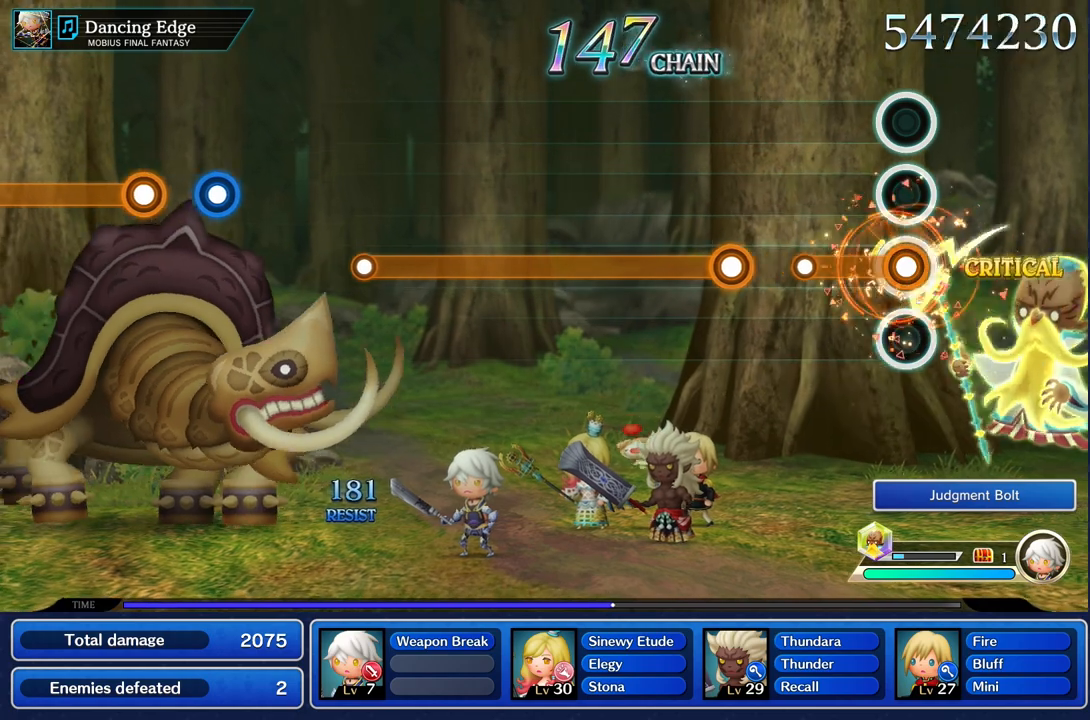
{"buttons": ["R1"], "left_stick": "center", "right_stick": "center", "events": [[317, "R1", "up"], [467, "R1", "down"]]}
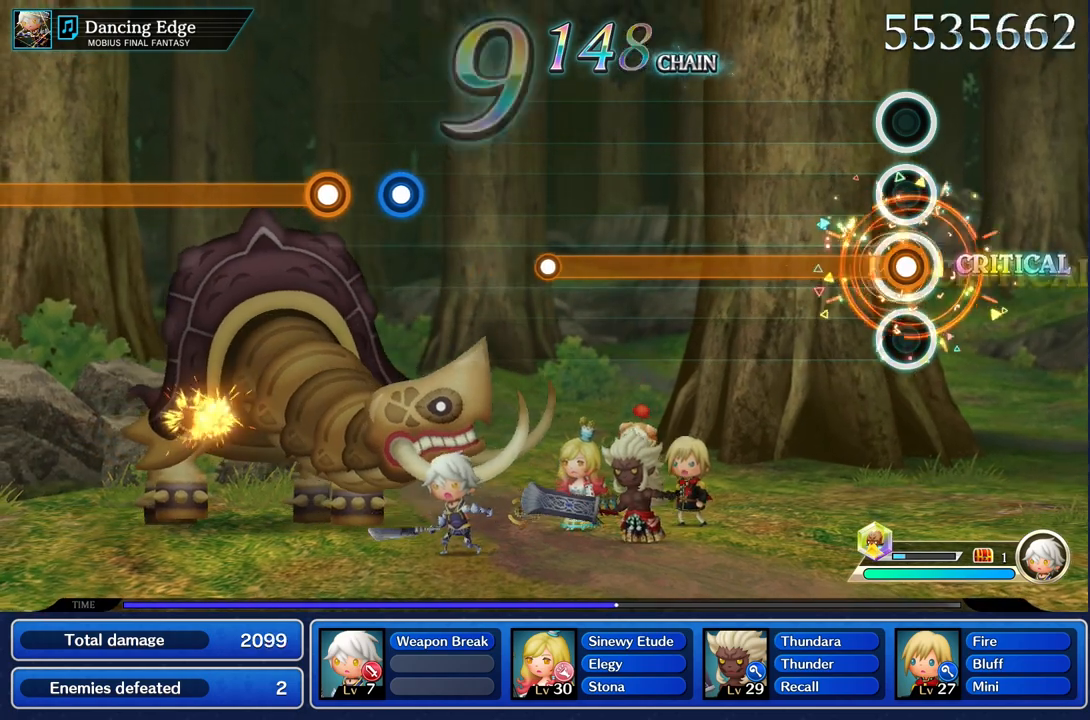
{"buttons": ["R1"], "left_stick": "center", "right_stick": "center", "events": []}
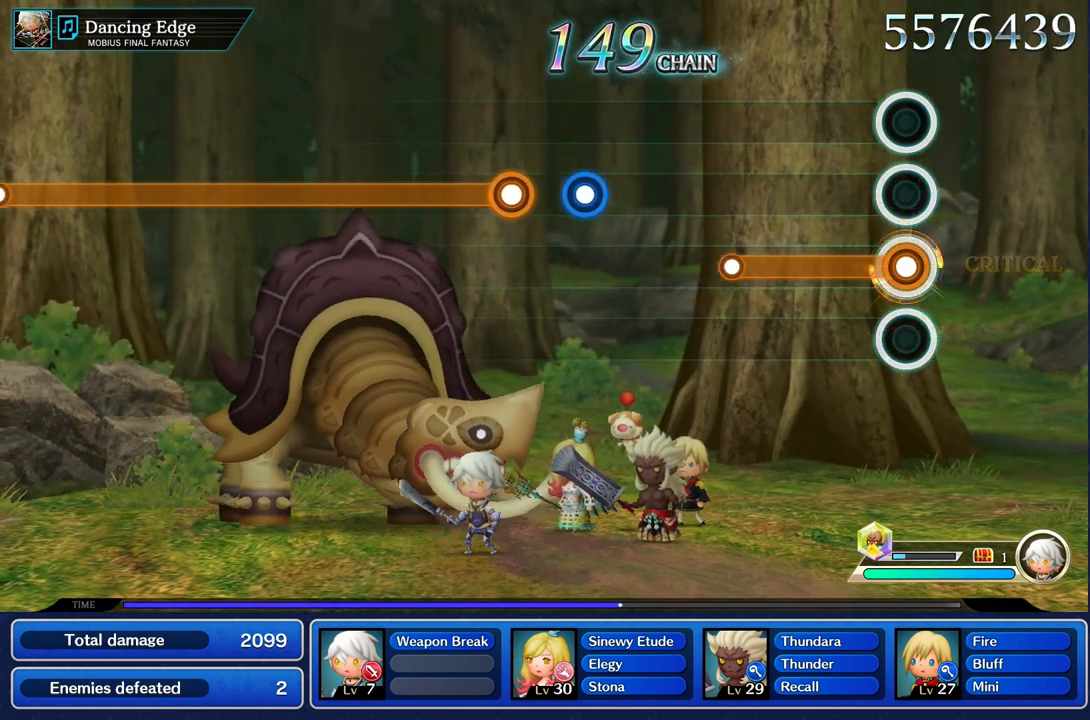
{"buttons": [], "left_stick": "center", "right_stick": "center", "events": [[501, "R1", "up"]]}
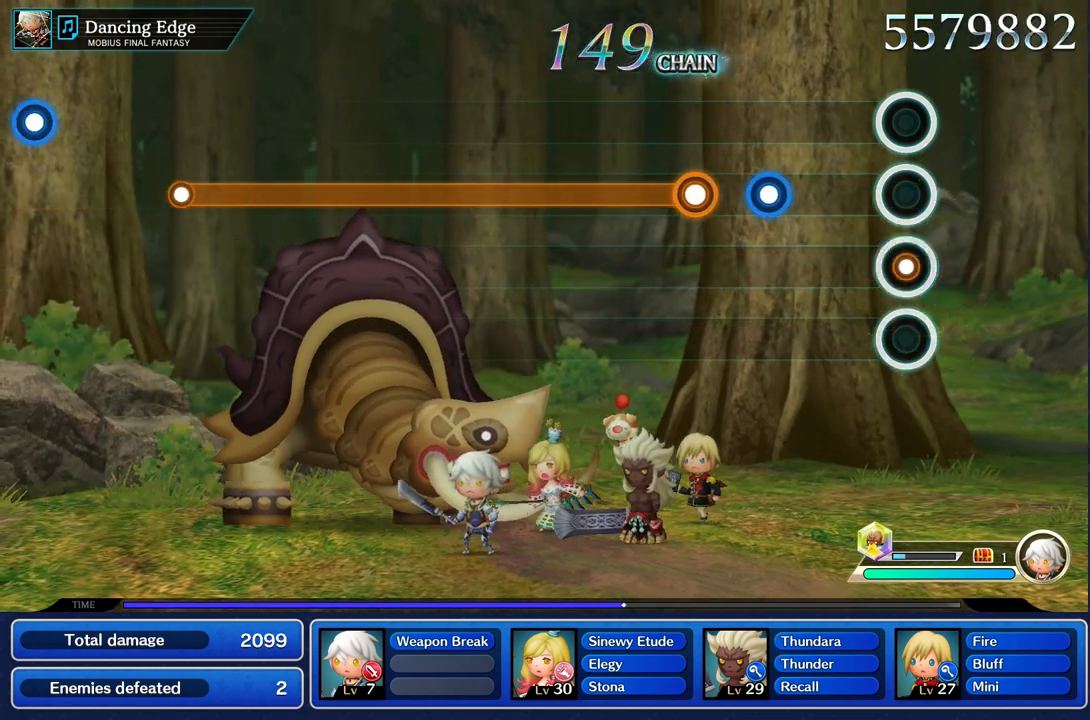
{"buttons": [], "left_stick": "center", "right_stick": "center", "events": [[384, "R1", "down"], [484, "R1", "up"]]}
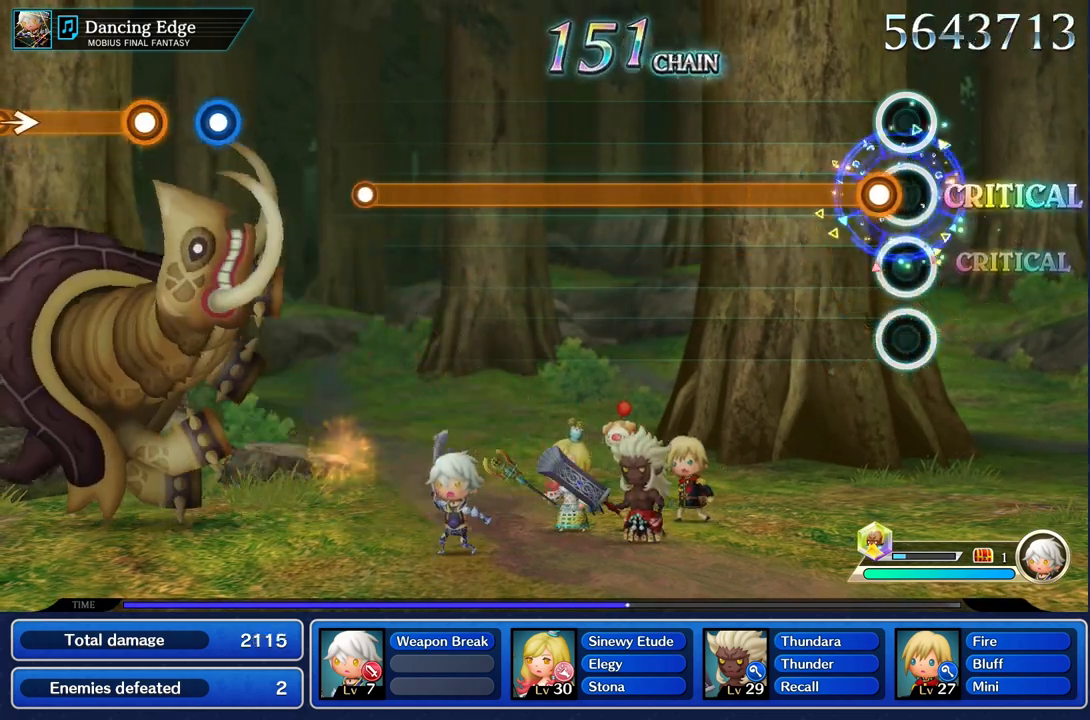
{"buttons": ["R1"], "left_stick": "center", "right_stick": "center", "events": [[84, "R1", "down"]]}
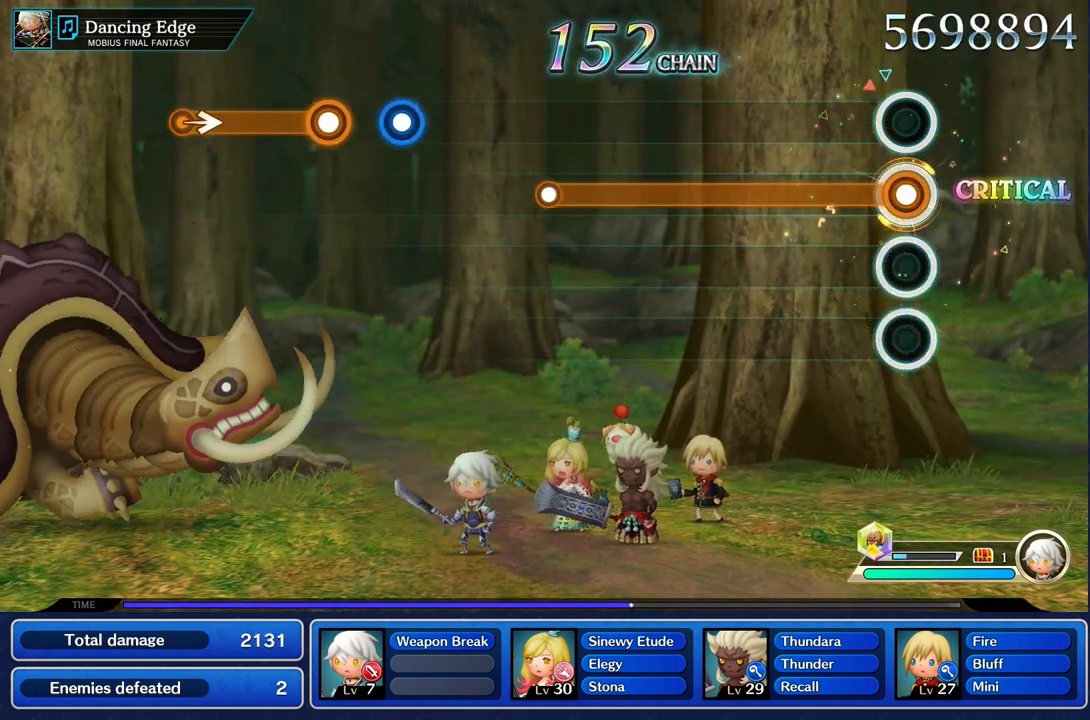
{"buttons": ["R1"], "left_stick": "center", "right_stick": "center", "events": []}
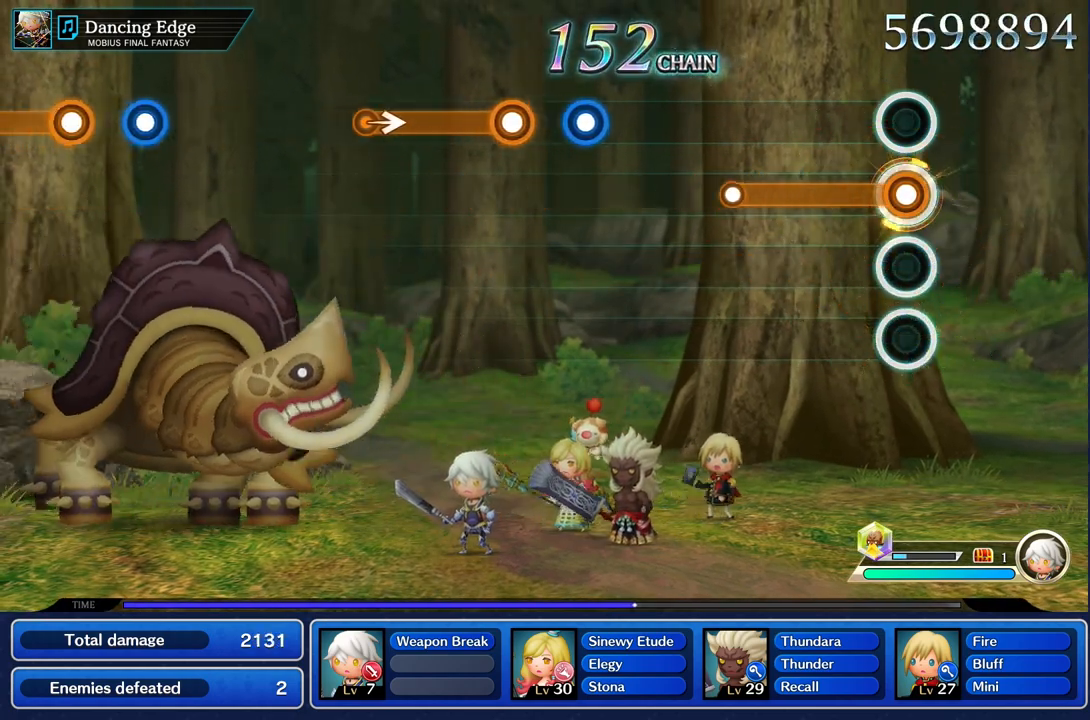
{"buttons": [], "left_stick": "center", "right_stick": "center", "events": [[467, "R1", "up"]]}
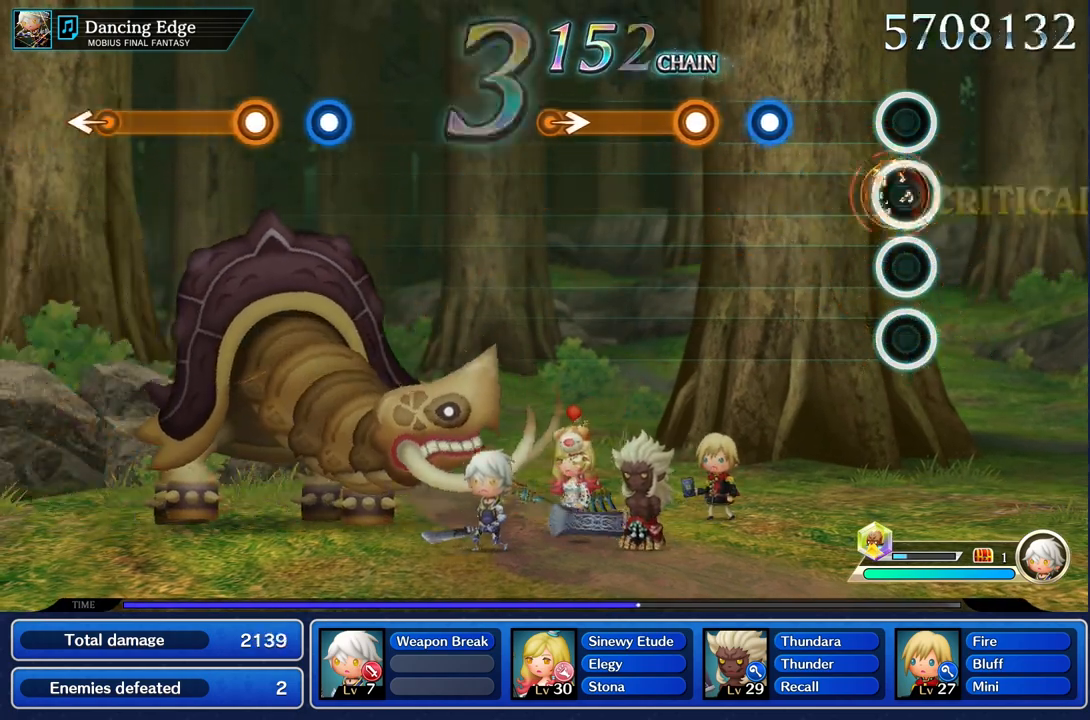
{"buttons": [], "left_stick": "center", "right_stick": "center", "events": [[417, "R1", "down"], [500, "R1", "up"]]}
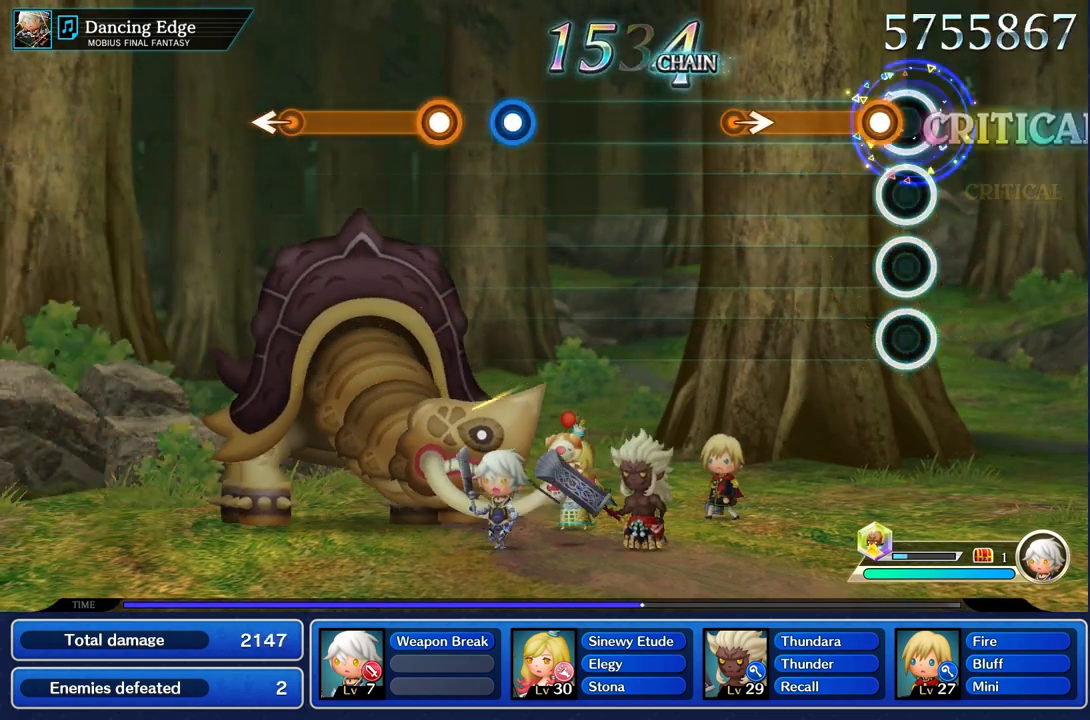
{"buttons": ["R1"], "left_stick": "right", "right_stick": "center", "events": [[100, "R1", "down"], [467, "left_stick", "right"]]}
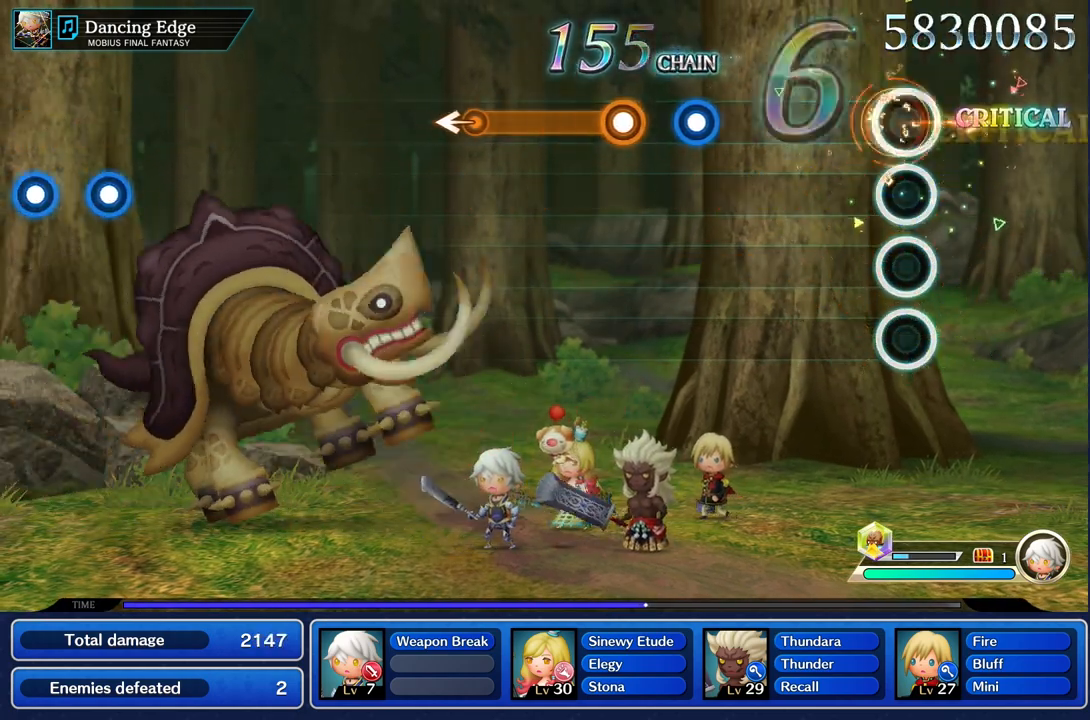
{"buttons": [], "left_stick": "center", "right_stick": "center", "events": [[83, "left_stick", "center"], [150, "R1", "up"]]}
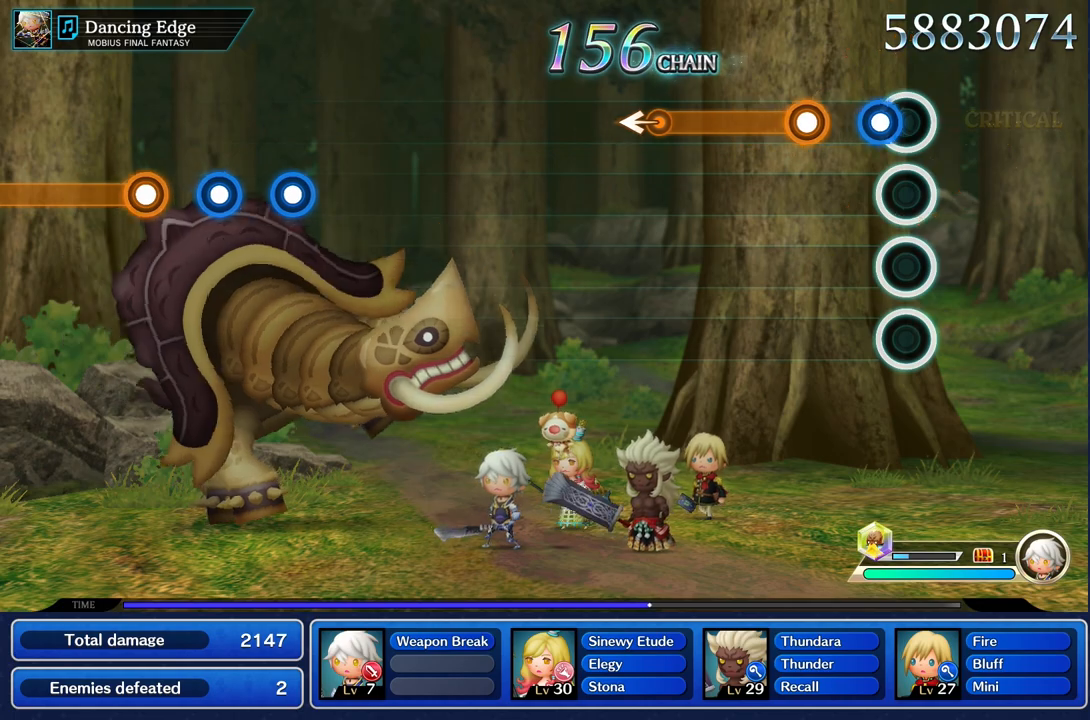
{"buttons": ["R1"], "left_stick": "center", "right_stick": "center", "events": [[100, "R1", "down"], [184, "R1", "up"], [317, "R1", "down"]]}
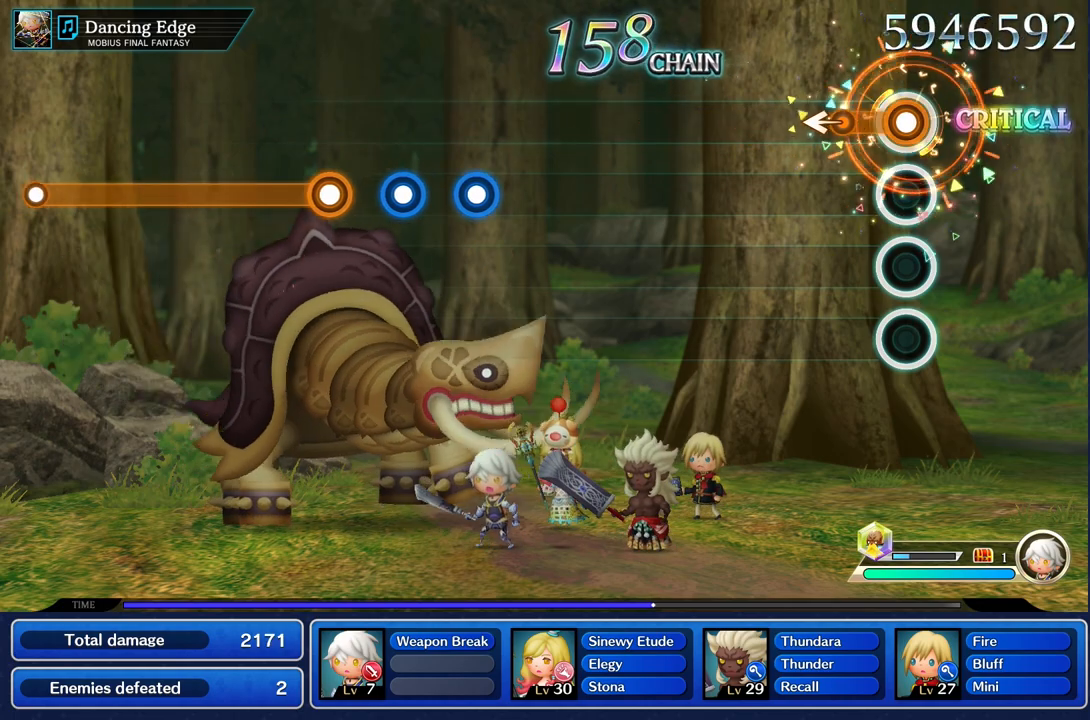
{"buttons": [], "left_stick": "center", "right_stick": "center", "events": [[200, "left_stick", "left"], [350, "left_stick", "center"], [367, "R1", "up"]]}
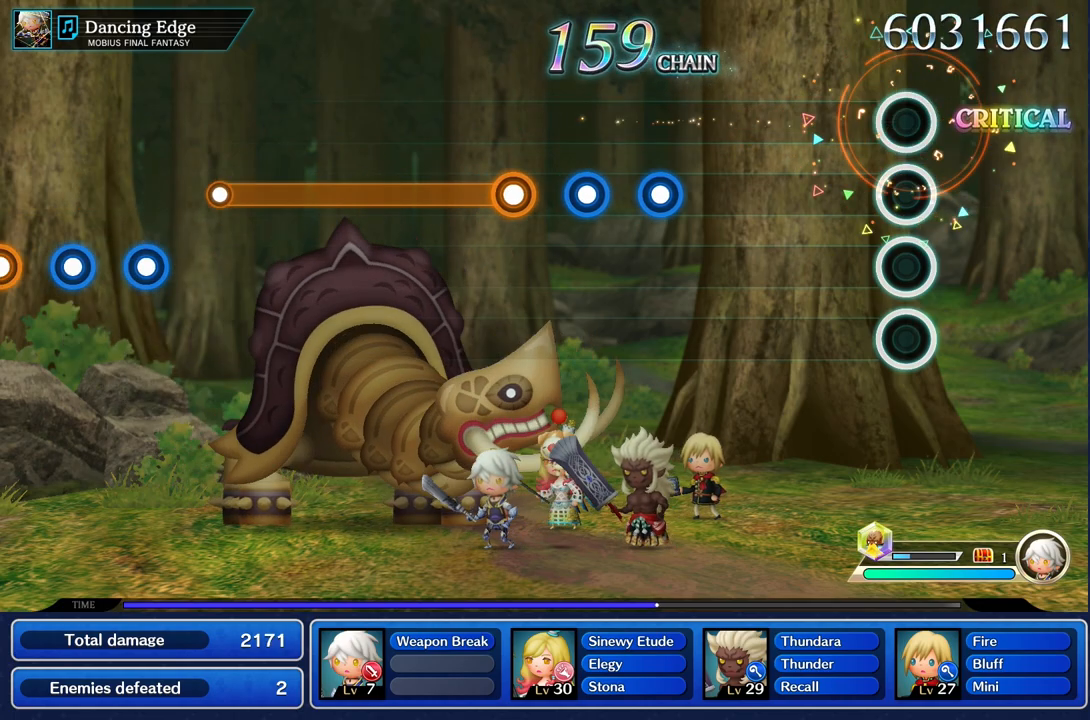
{"buttons": [], "left_stick": "center", "right_stick": "center", "events": []}
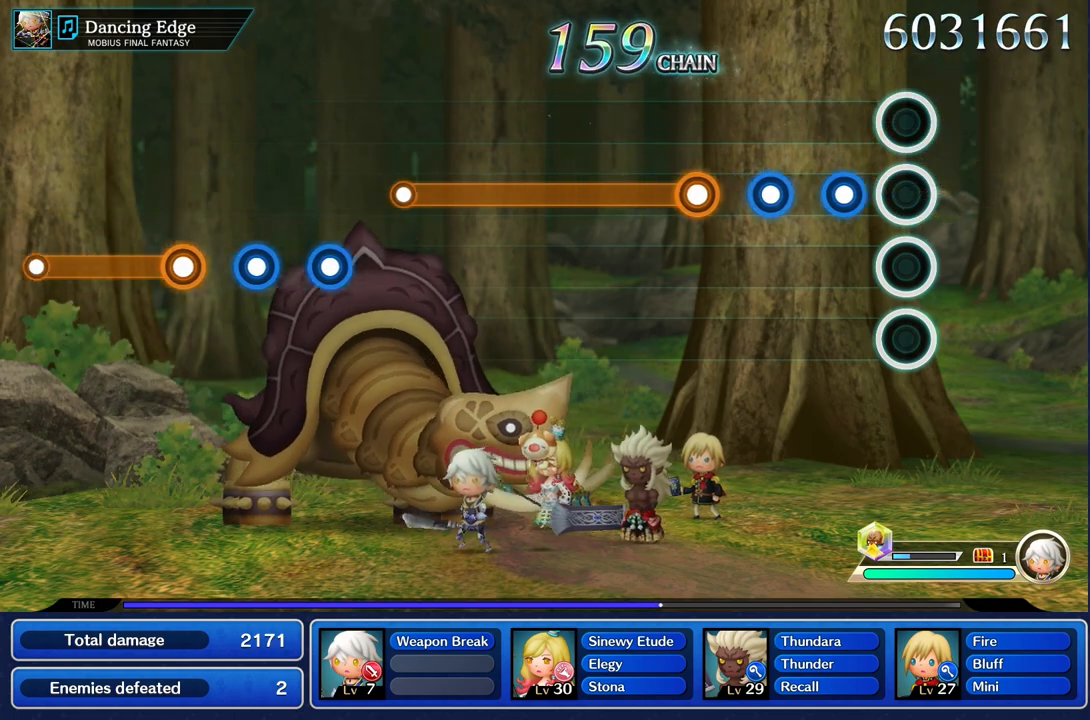
{"buttons": [], "left_stick": "center", "right_stick": "center", "events": [[167, "R1", "down"], [267, "R1", "up"], [384, "R1", "down"], [467, "R1", "up"]]}
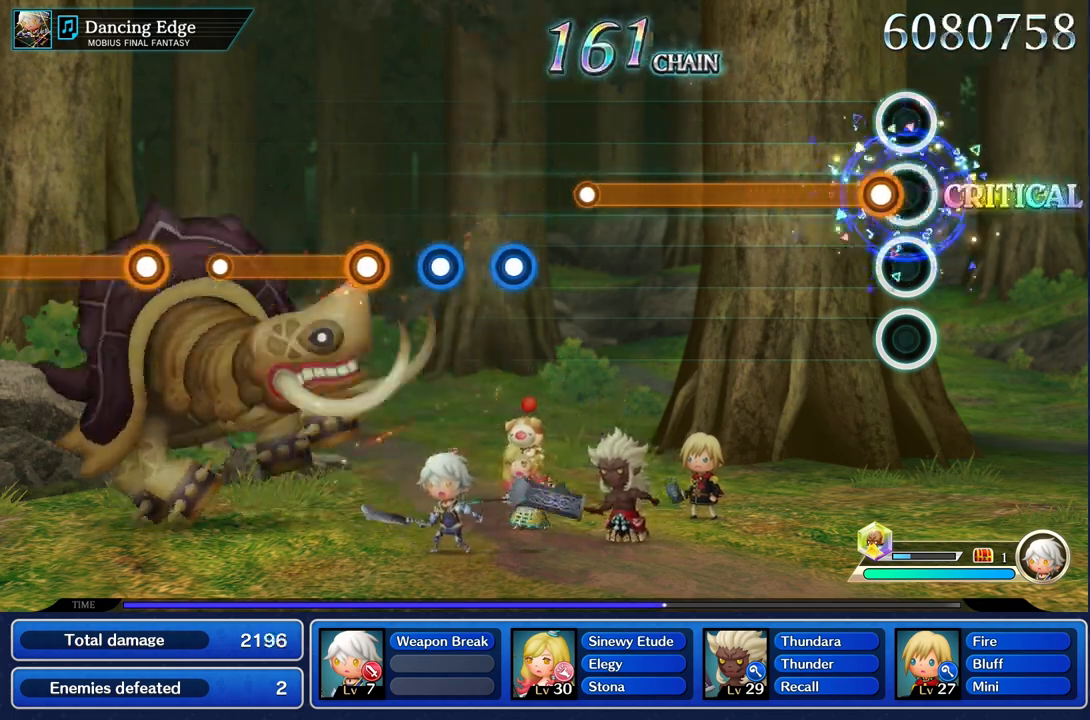
{"buttons": ["R1"], "left_stick": "center", "right_stick": "center", "events": [[117, "R1", "down"]]}
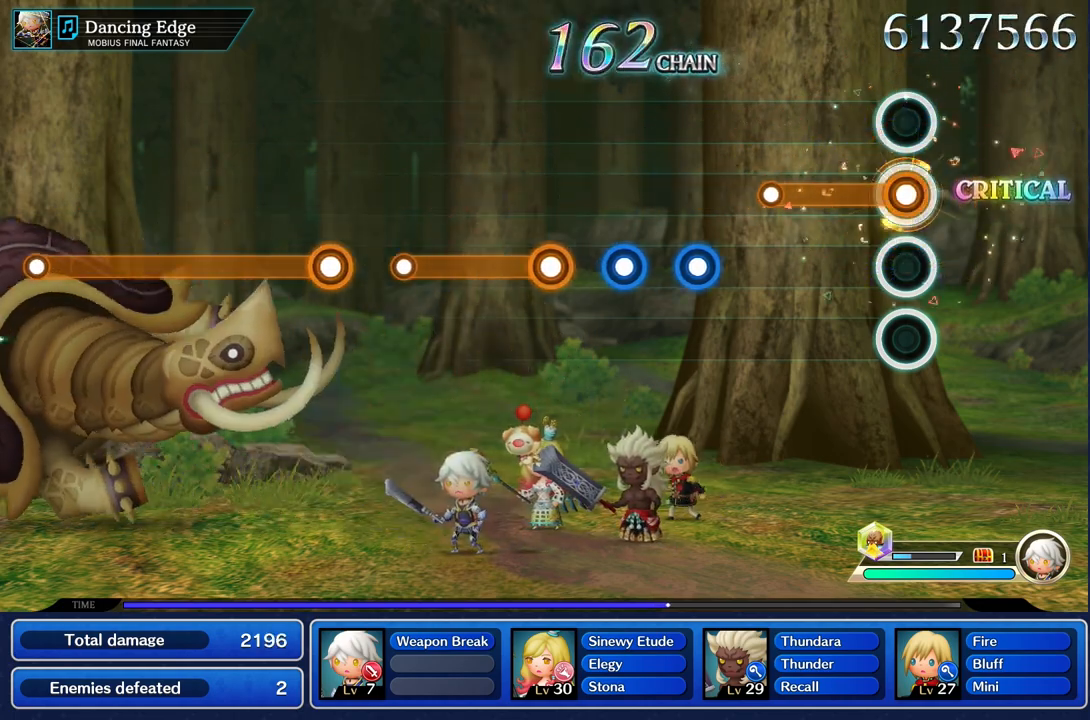
{"buttons": [], "left_stick": "center", "right_stick": "center", "events": [[417, "R1", "up"]]}
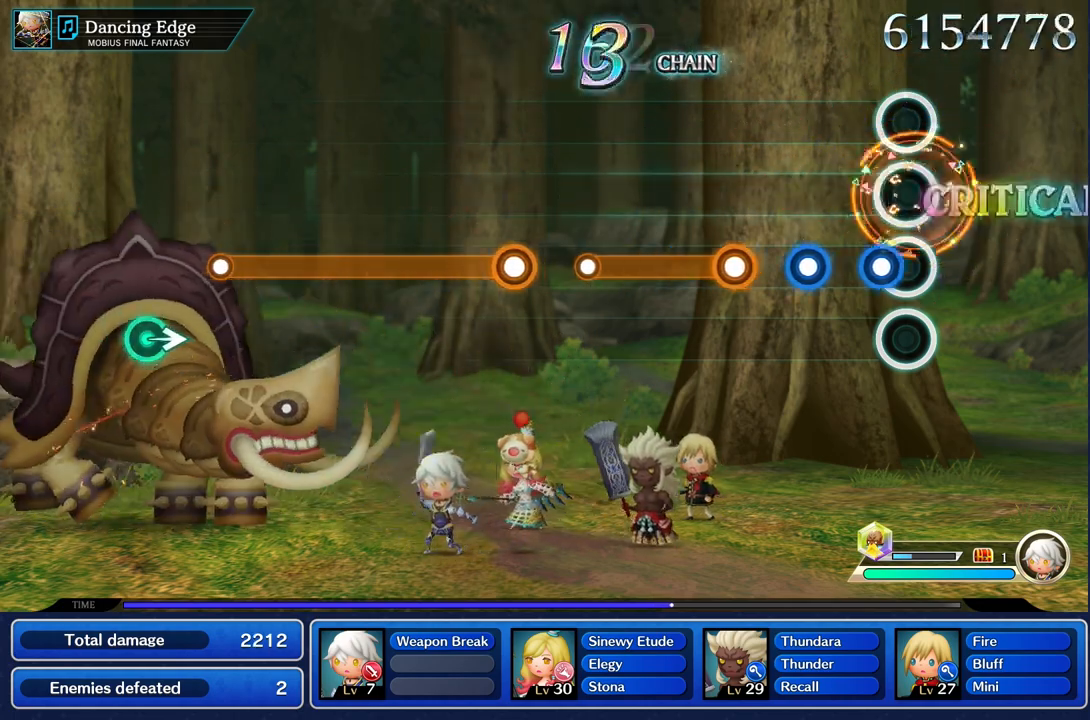
{"buttons": [], "left_stick": "center", "right_stick": "center", "events": [[84, "R1", "down"], [184, "R1", "up"], [301, "R1", "down"], [417, "R1", "up"]]}
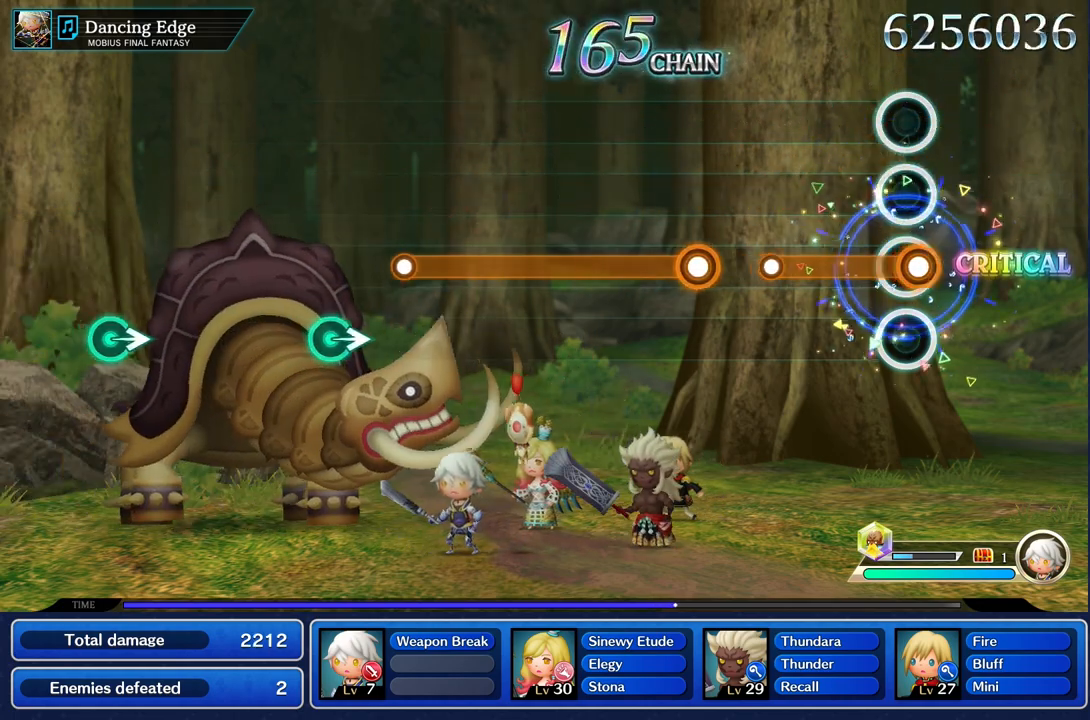
{"buttons": [], "left_stick": "center", "right_stick": "center", "events": [[17, "R1", "down"], [384, "R1", "up"]]}
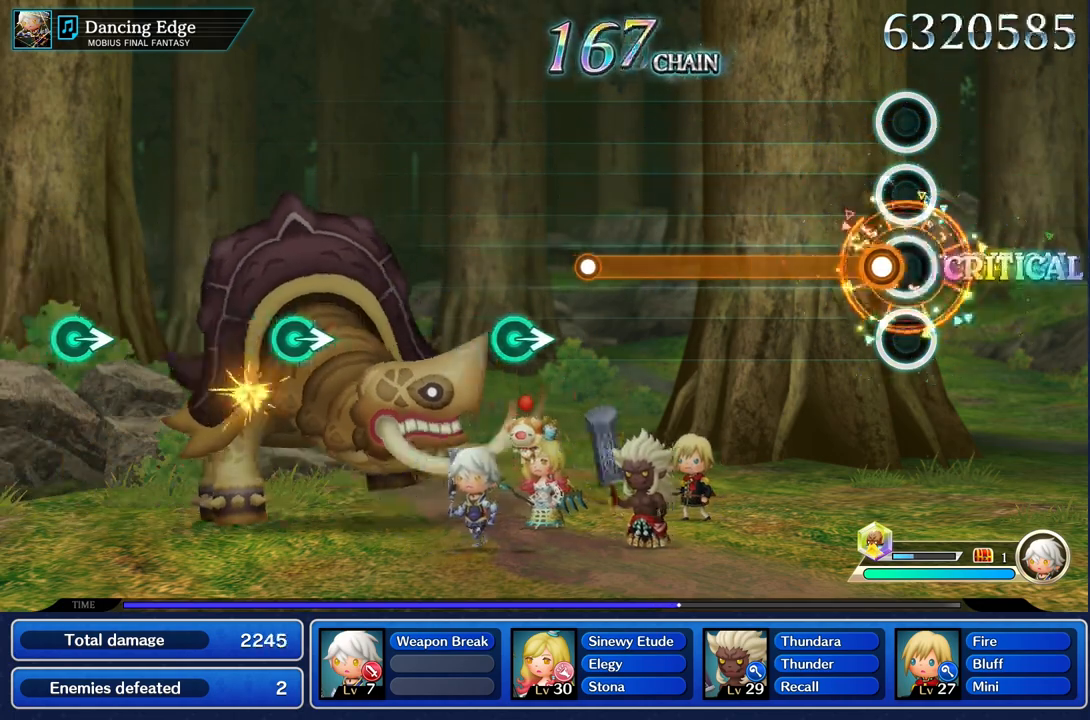
{"buttons": ["R1"], "left_stick": "center", "right_stick": "center", "events": [[84, "R1", "down"]]}
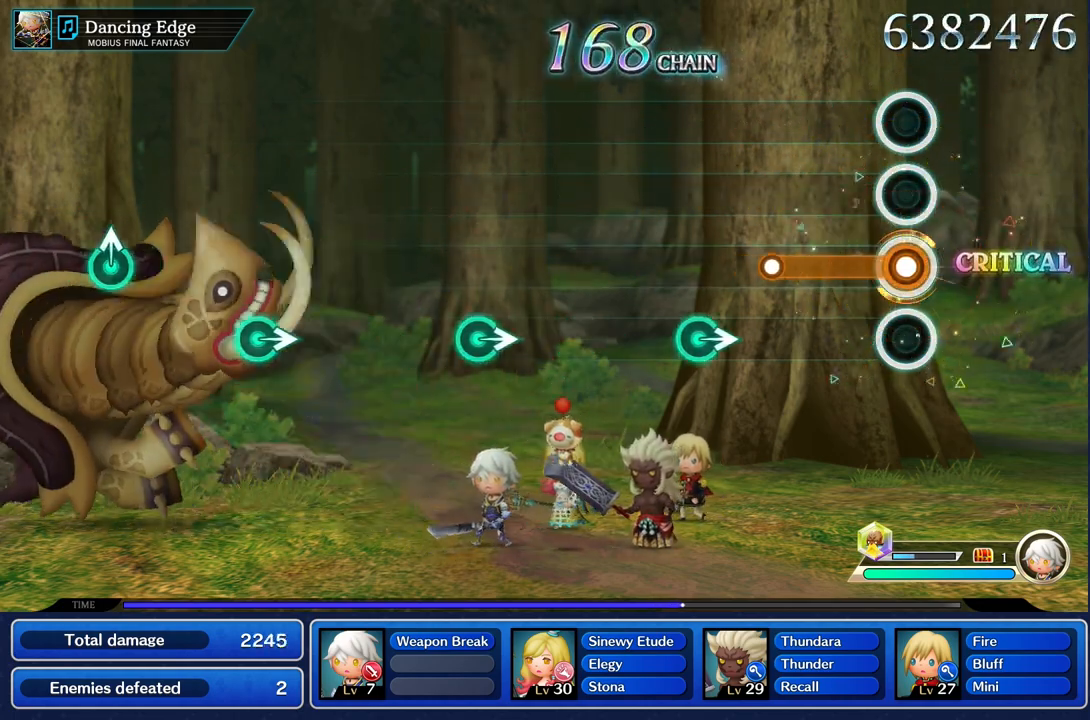
{"buttons": [], "left_stick": "center", "right_stick": "center", "events": [[384, "R1", "up"]]}
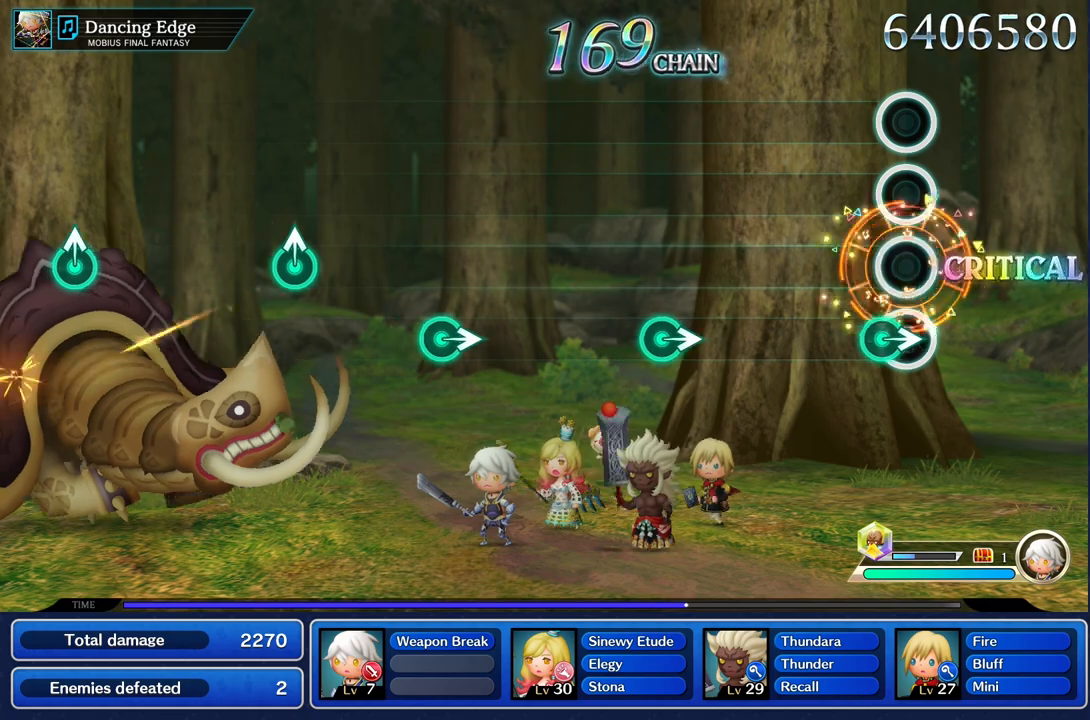
{"buttons": [], "left_stick": "center", "right_stick": "center", "events": [[167, "left_stick", "right"], [251, "left_stick", "center"]]}
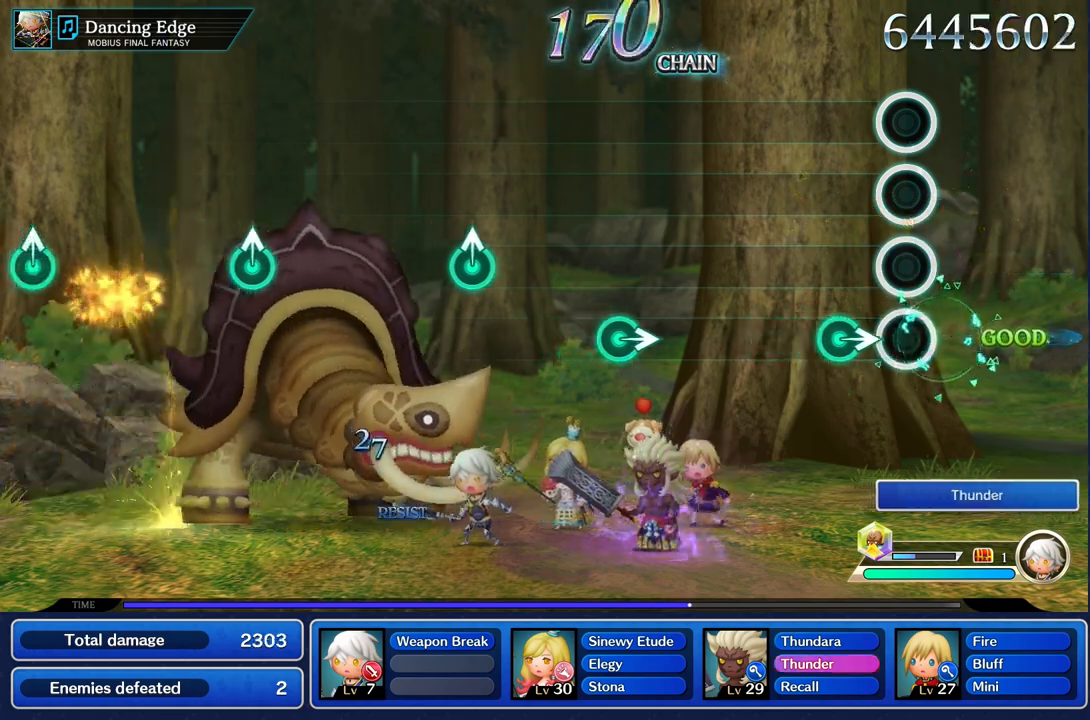
{"buttons": [], "left_stick": "center", "right_stick": "center", "events": [[200, "left_stick", "right"], [334, "left_stick", "center"]]}
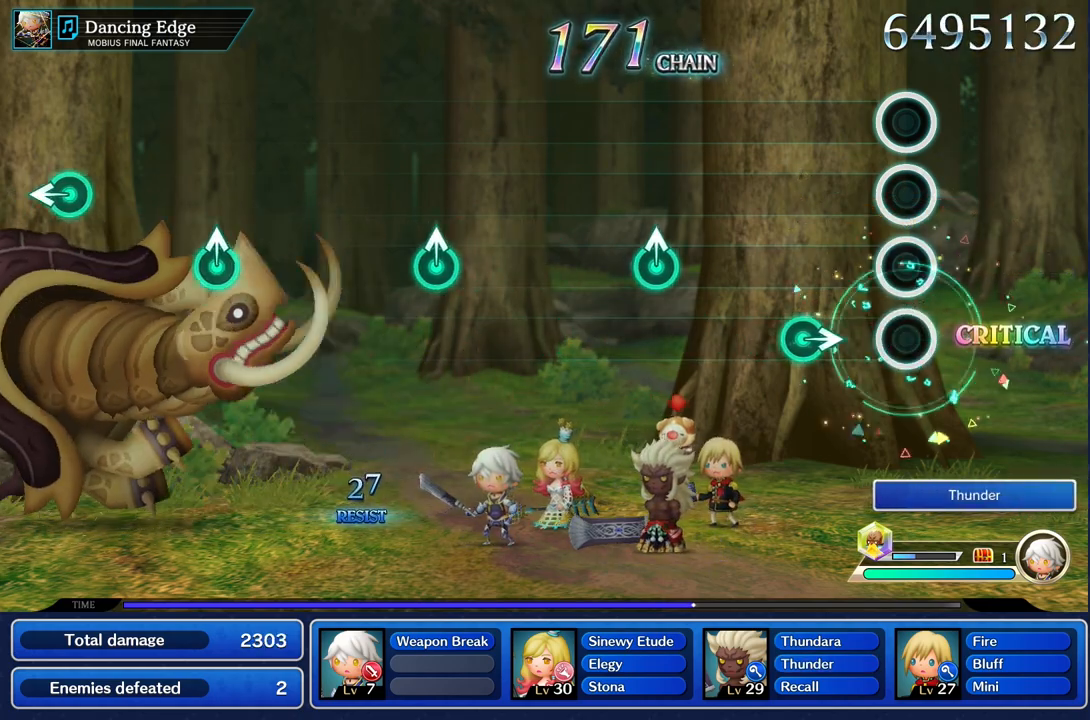
{"buttons": [], "left_stick": "center", "right_stick": "center", "events": [[267, "left_stick", "right"], [383, "left_stick", "center"]]}
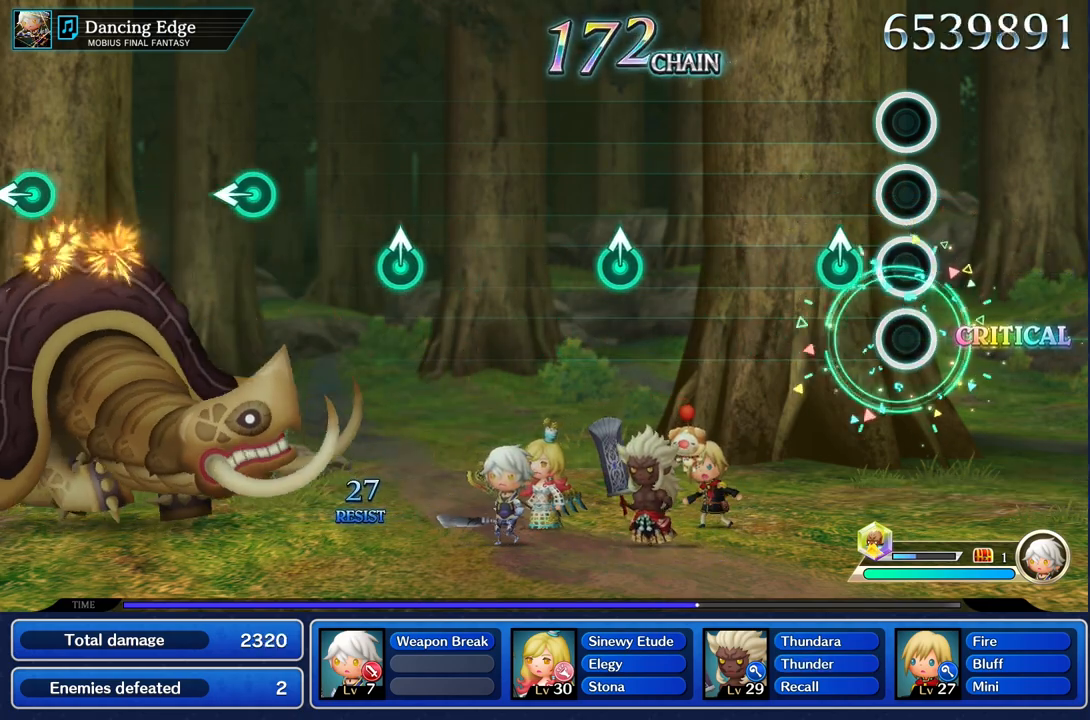
{"buttons": [], "left_stick": "center", "right_stick": "center", "events": [[200, "left_stick", "up"], [300, "left_stick", "center"]]}
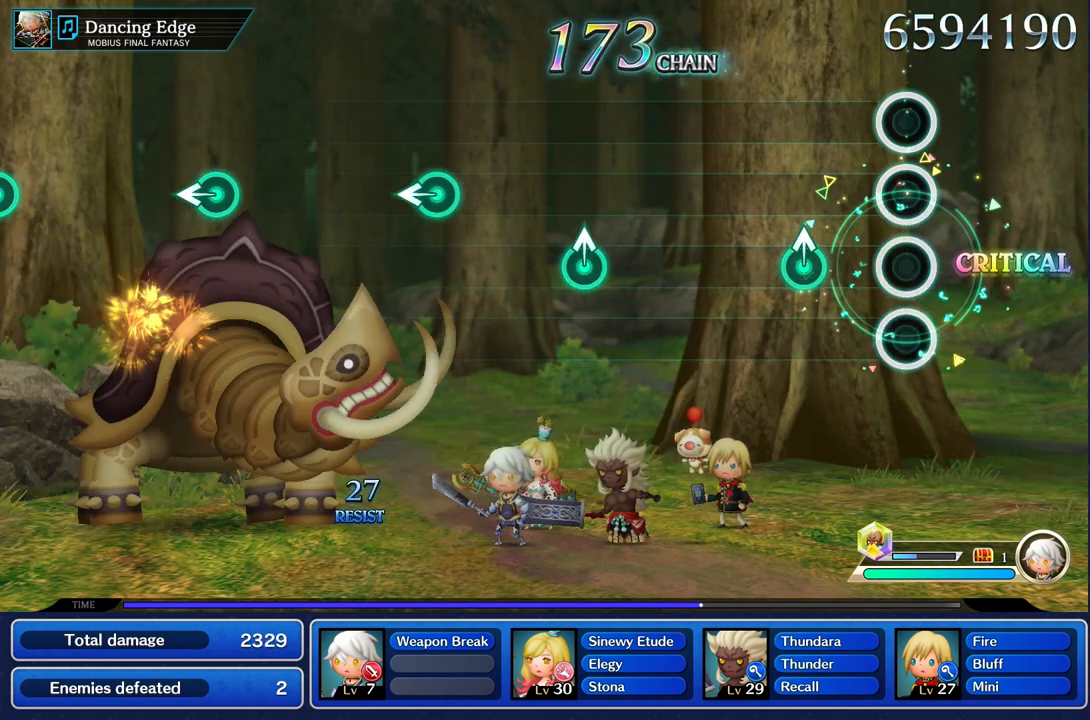
{"buttons": [], "left_stick": "center", "right_stick": "center", "events": [[283, "left_stick", "up"], [417, "left_stick", "center"]]}
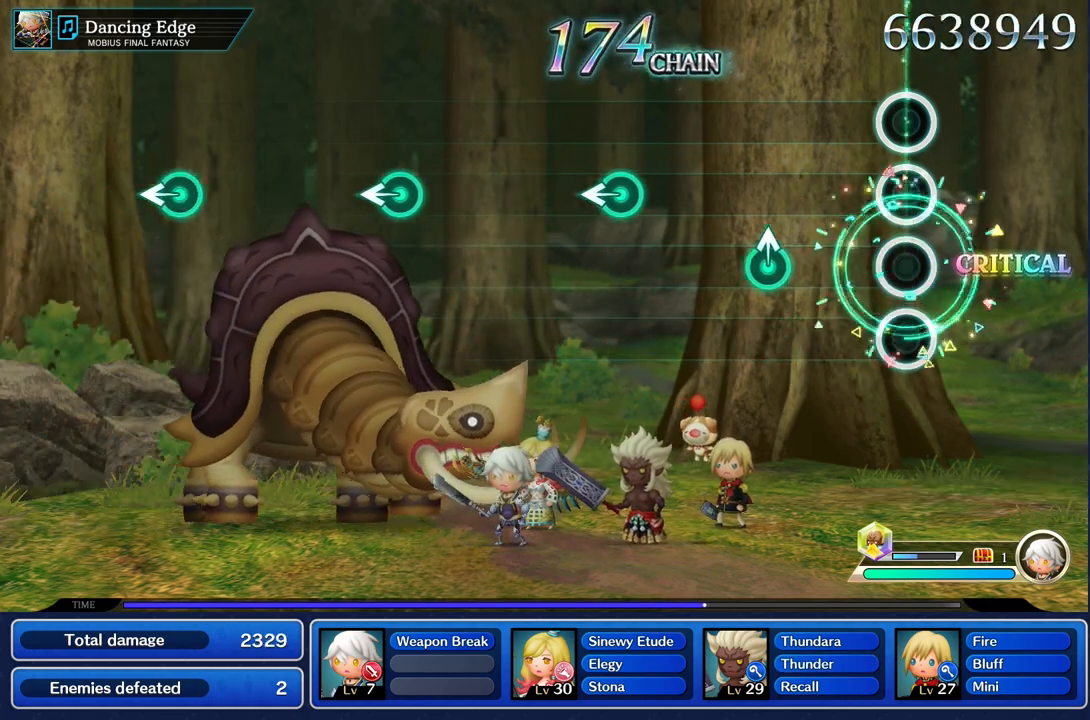
{"buttons": [], "left_stick": "center", "right_stick": "center", "events": [[384, "left_stick", "up"], [501, "left_stick", "center"]]}
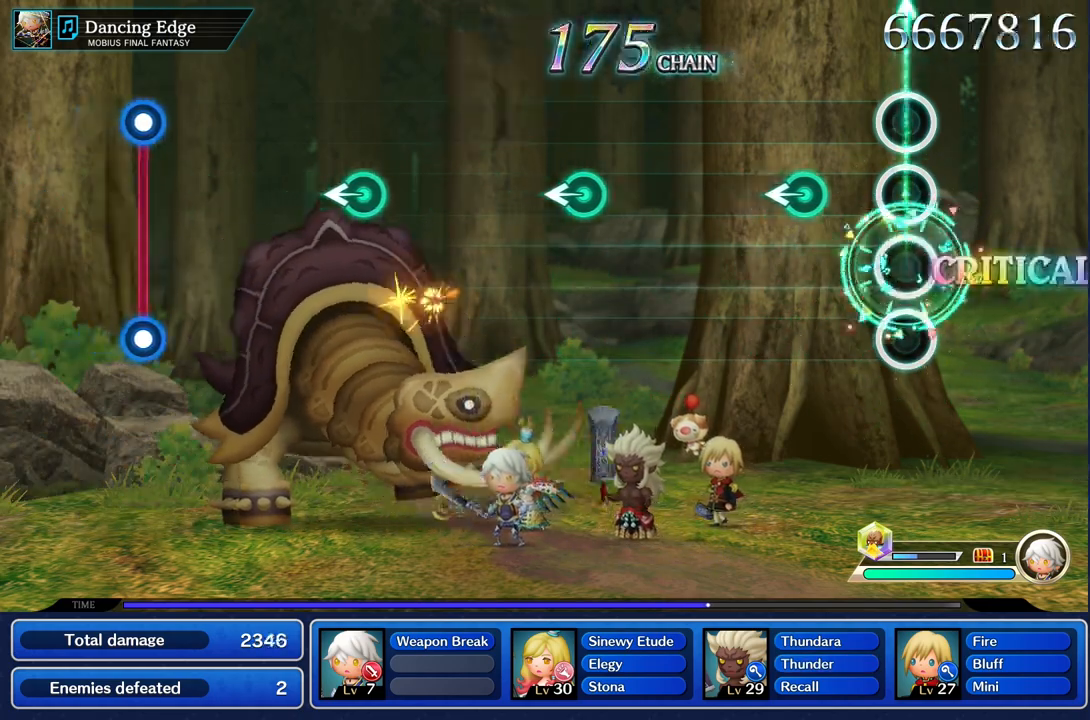
{"buttons": [], "left_stick": "center", "right_stick": "center", "events": [[317, "left_stick", "left"], [450, "left_stick", "center"]]}